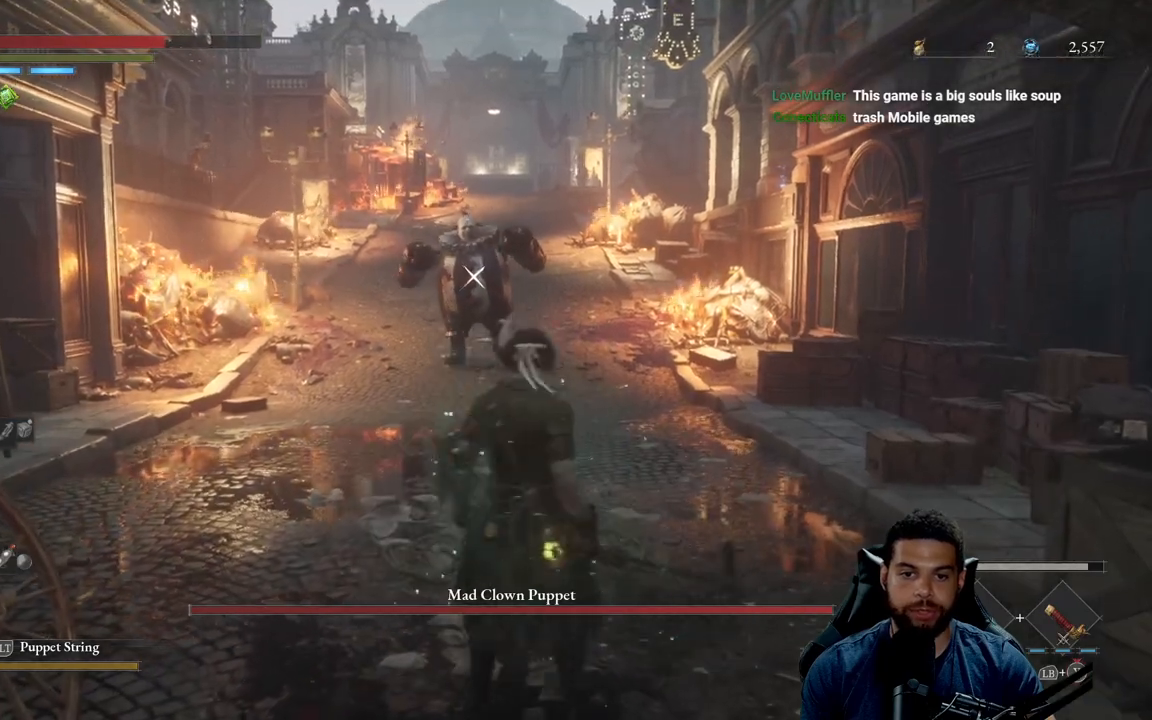
Gameplay with a controller (Xbox layout); each line is a JSON object with the inputs held at the frame after it. "events" lists button and stick changes between this image and that frame as [ms after this image, input, new state], when the widget could be followed in between.
{"buttons": [], "left_stick": "down-right", "right_stick": "center", "events": [[167, "left_stick", "left"], [217, "left_stick", "down-left"], [333, "left_stick", "down"], [433, "left_stick", "down-right"]]}
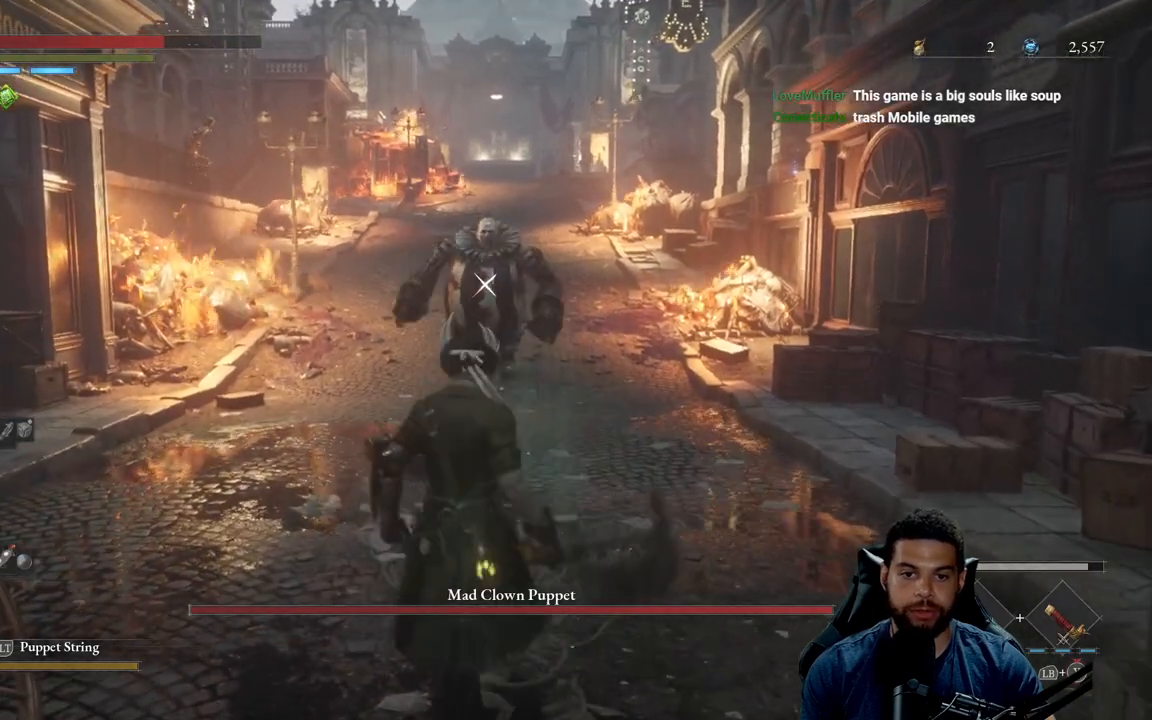
{"buttons": [], "left_stick": "down", "right_stick": "center", "events": [[133, "left_stick", "up-right"], [267, "left_stick", "up-left"], [367, "left_stick", "down-left"], [500, "left_stick", "down"]]}
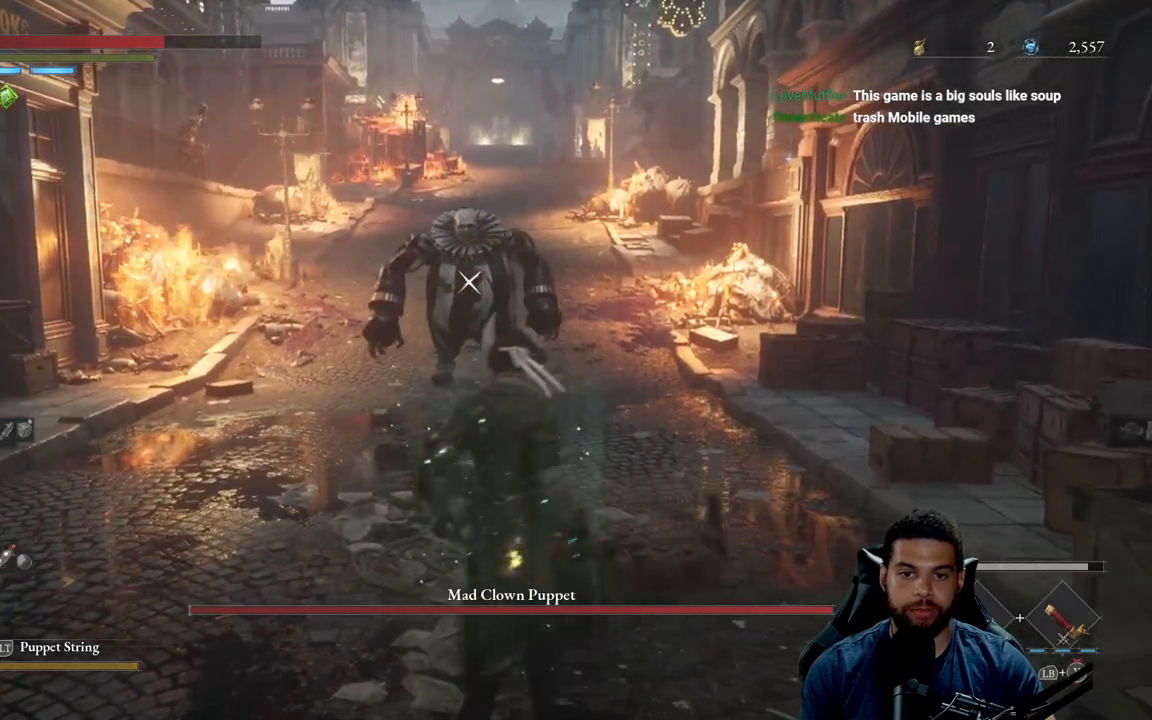
{"buttons": [], "left_stick": "up-right", "right_stick": "center", "events": [[333, "left_stick", "right"], [383, "left_stick", "up-right"]]}
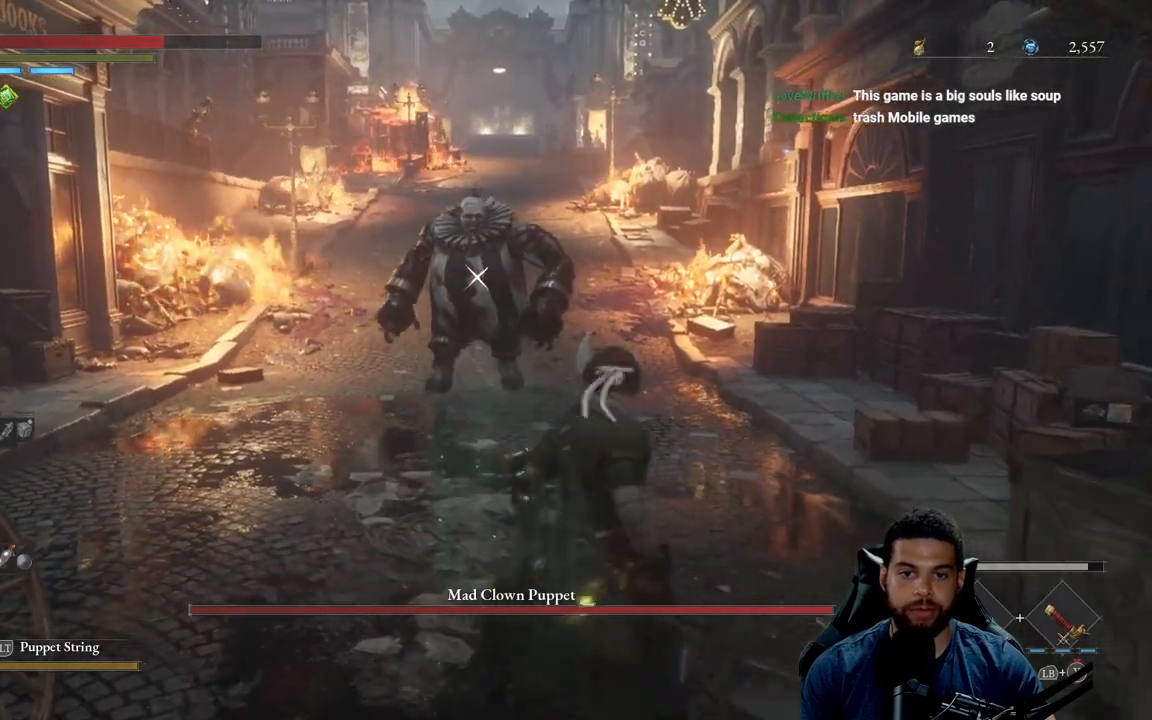
{"buttons": [], "left_stick": "up-left", "right_stick": "center", "events": [[83, "left_stick", "up"], [383, "left_stick", "up-left"]]}
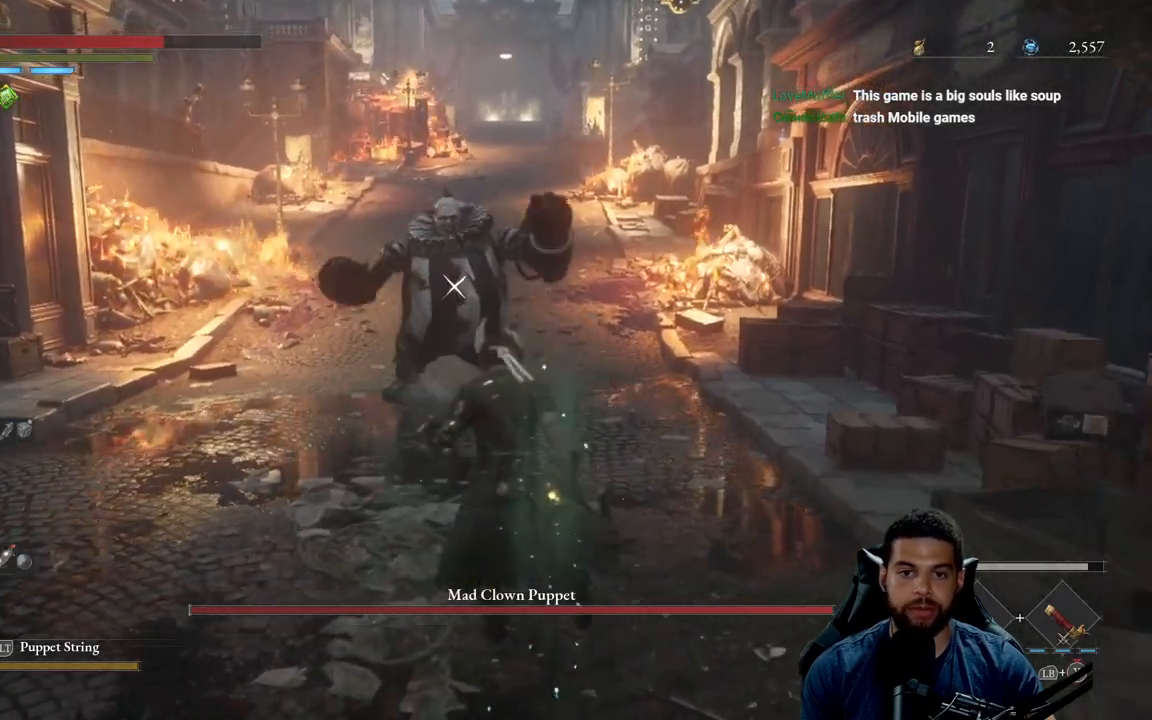
{"buttons": [], "left_stick": "down", "right_stick": "center", "events": [[100, "left_stick", "down-left"], [150, "left_stick", "down"]]}
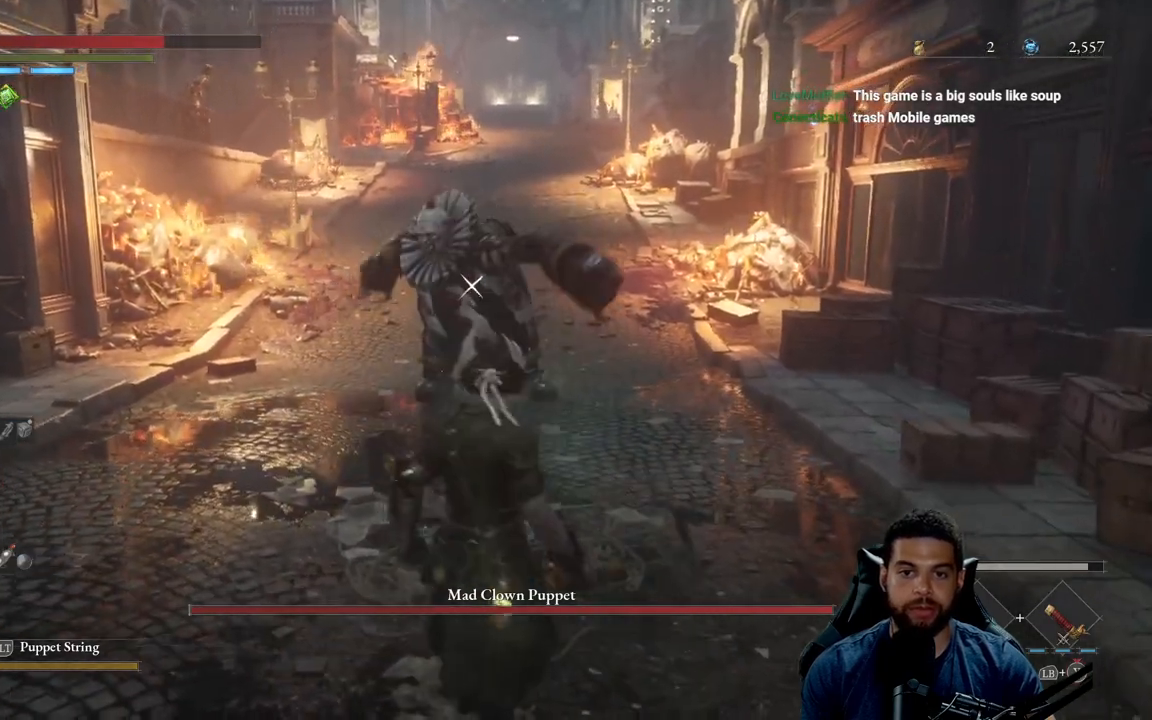
{"buttons": [], "left_stick": "down-right", "right_stick": "center", "events": [[167, "left_stick", "center"], [467, "left_stick", "down-right"]]}
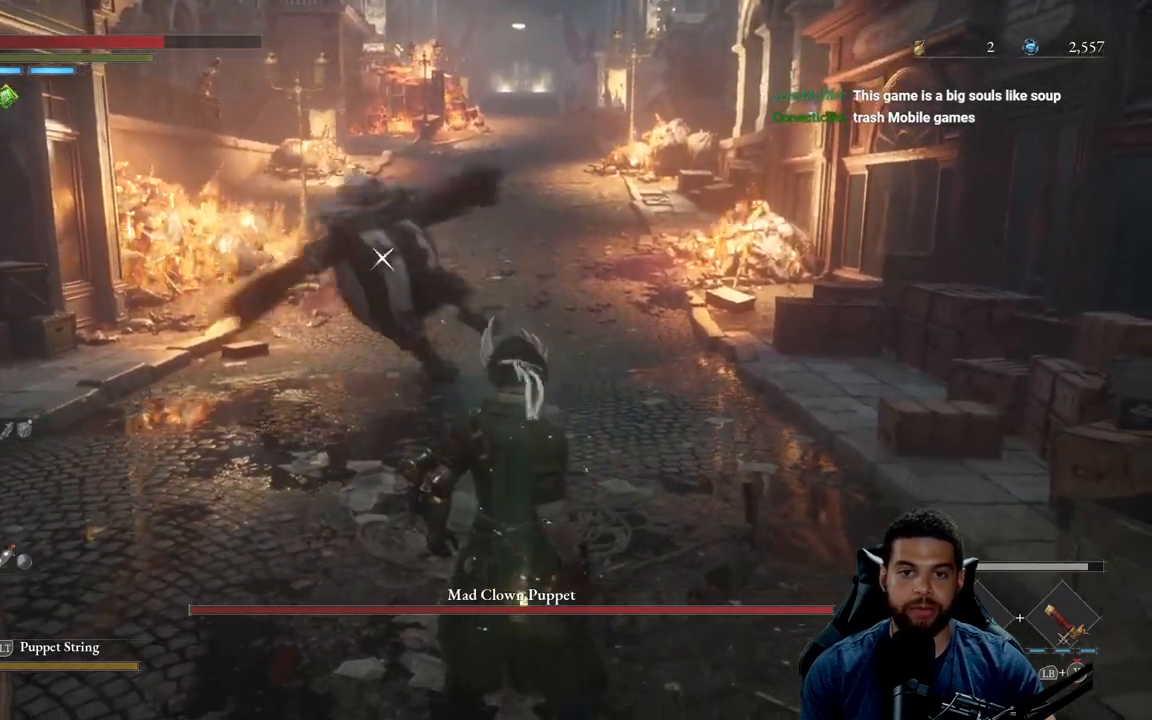
{"buttons": [], "left_stick": "down", "right_stick": "center", "events": [[250, "left_stick", "down"]]}
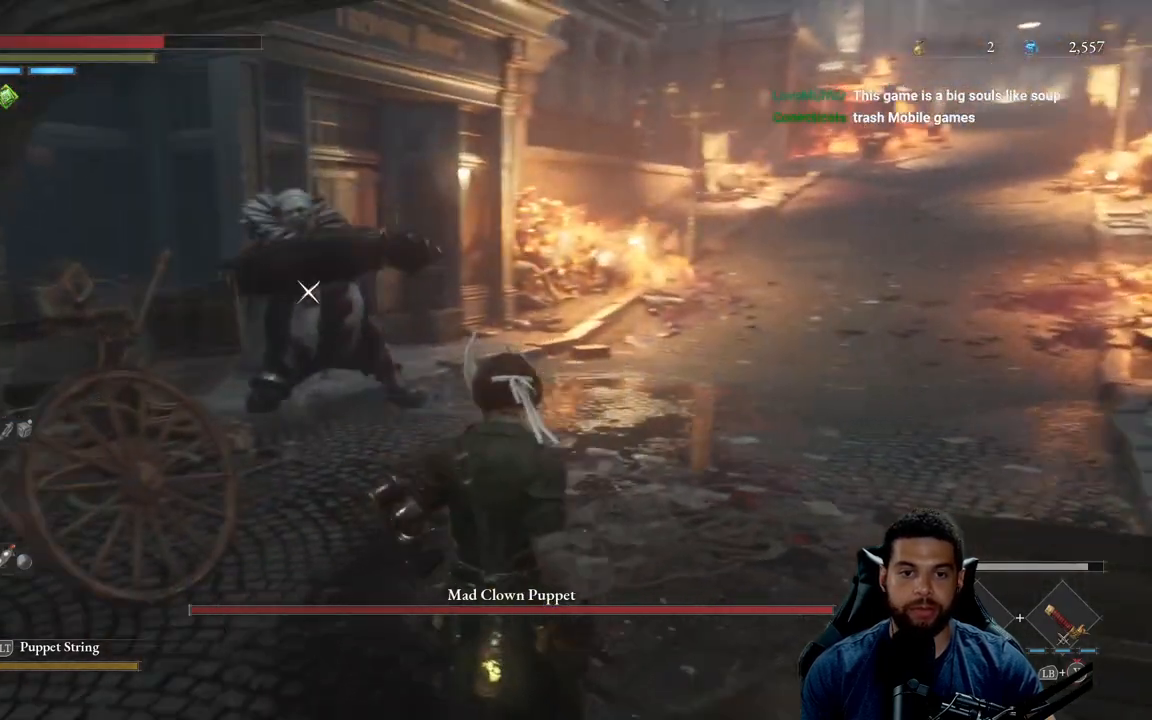
{"buttons": [], "left_stick": "up", "right_stick": "center", "events": [[50, "left_stick", "down-left"], [267, "left_stick", "up-right"], [383, "left_stick", "up"]]}
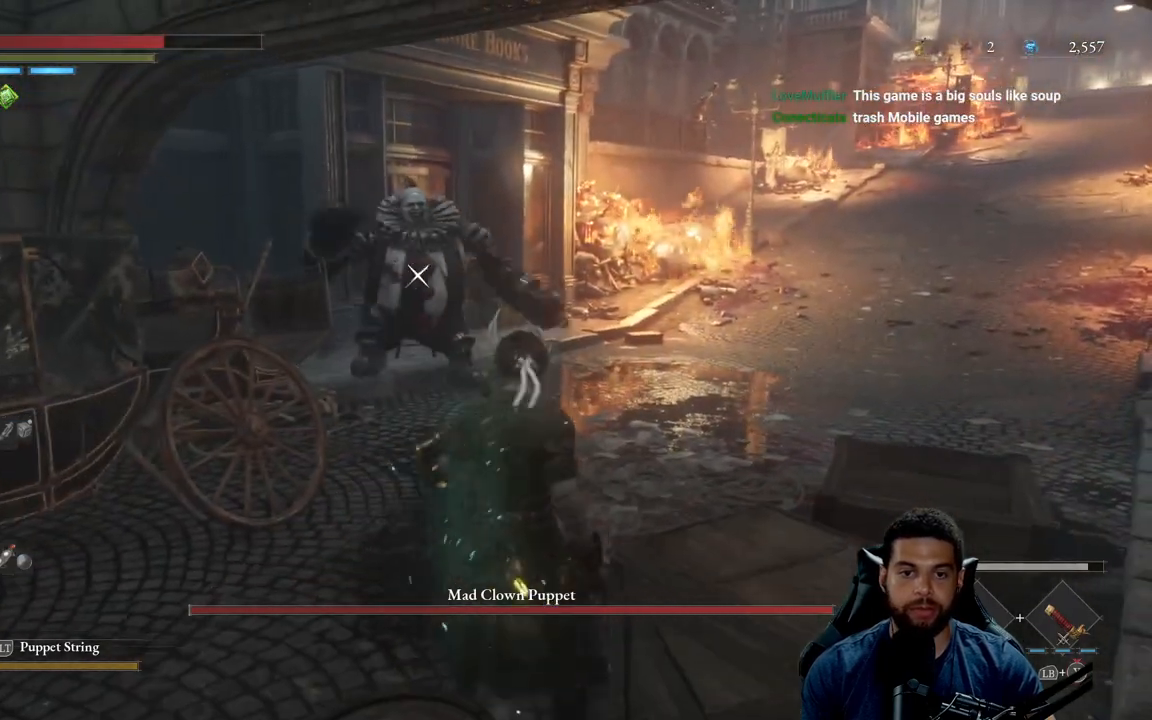
{"buttons": [], "left_stick": "center", "right_stick": "center", "events": [[367, "left_stick", "center"]]}
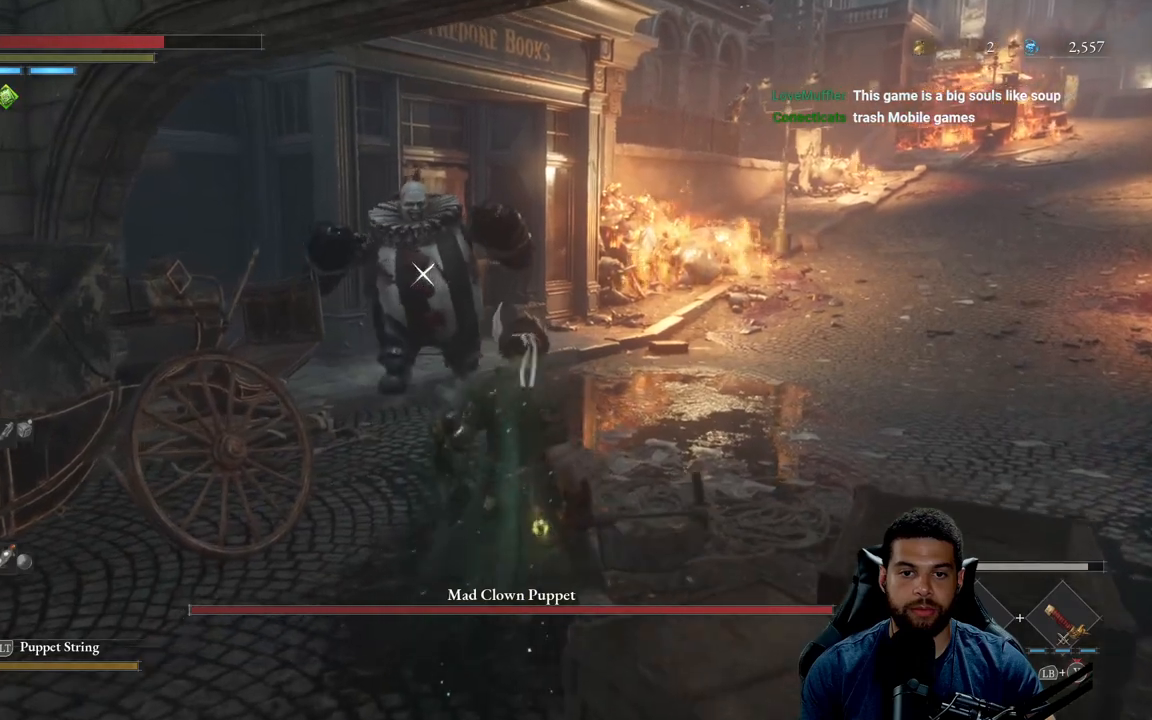
{"buttons": [], "left_stick": "left", "right_stick": "center", "events": [[117, "left_stick", "up-right"], [167, "left_stick", "up"], [467, "left_stick", "left"]]}
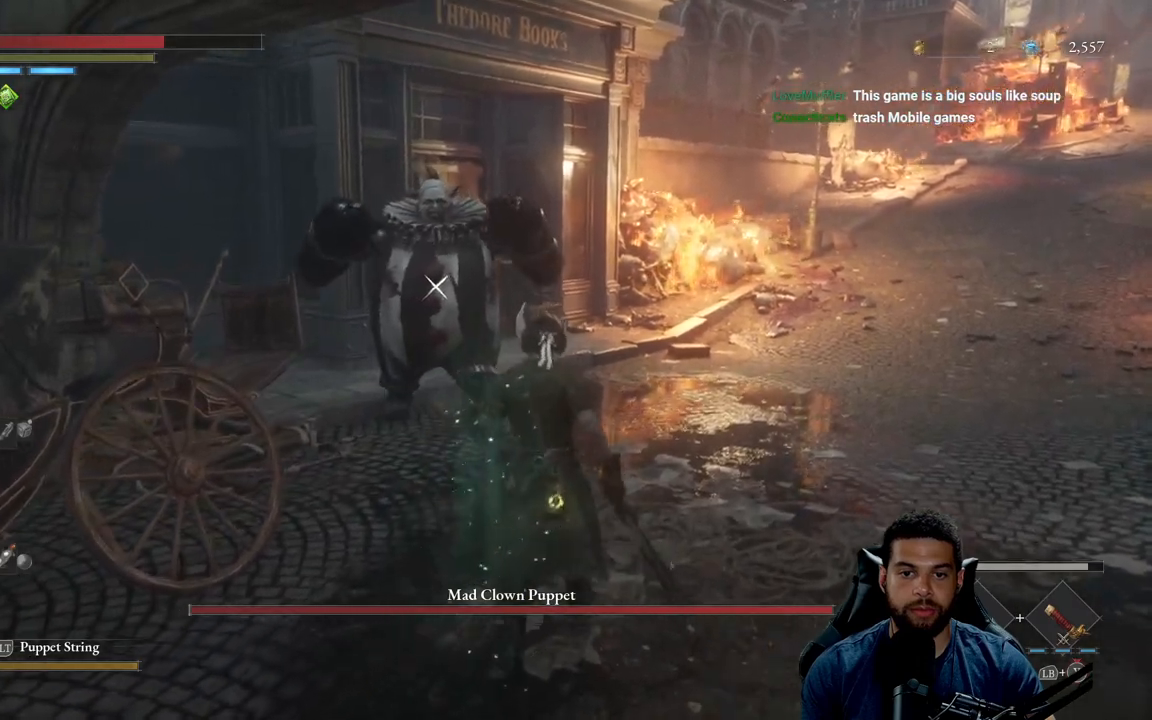
{"buttons": [], "left_stick": "down", "right_stick": "center", "events": [[67, "left_stick", "down-left"], [250, "left_stick", "down"]]}
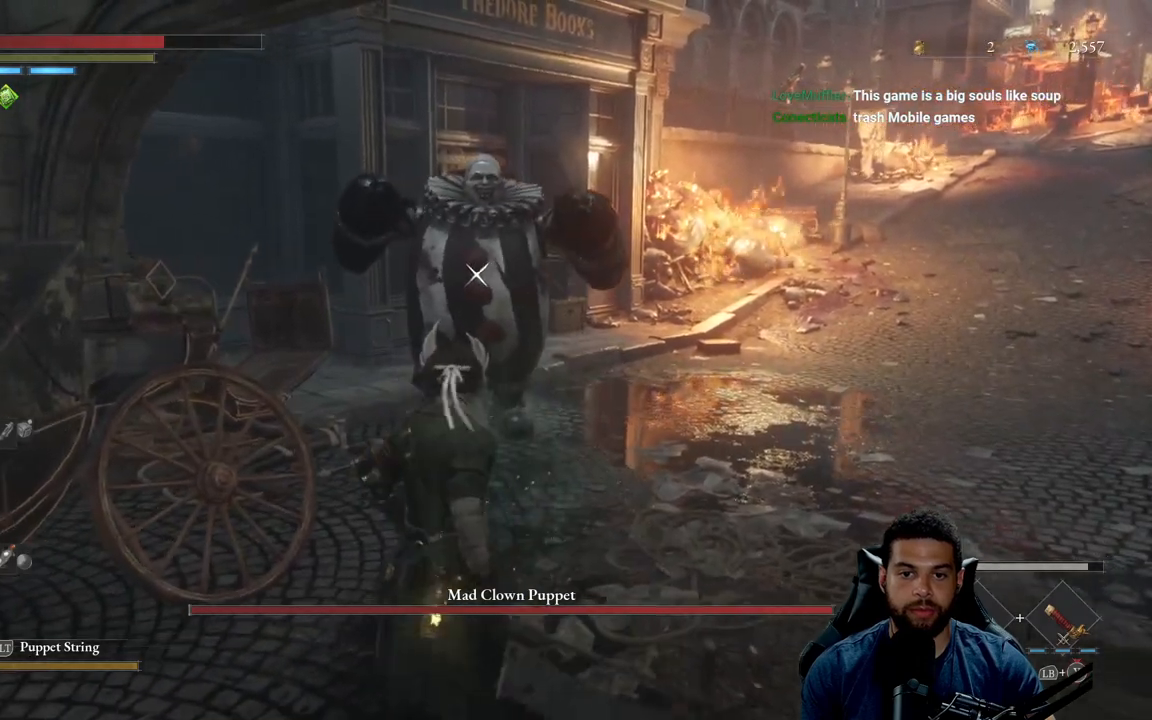
{"buttons": [], "left_stick": "up", "right_stick": "center", "events": [[250, "left_stick", "left"], [317, "left_stick", "up"]]}
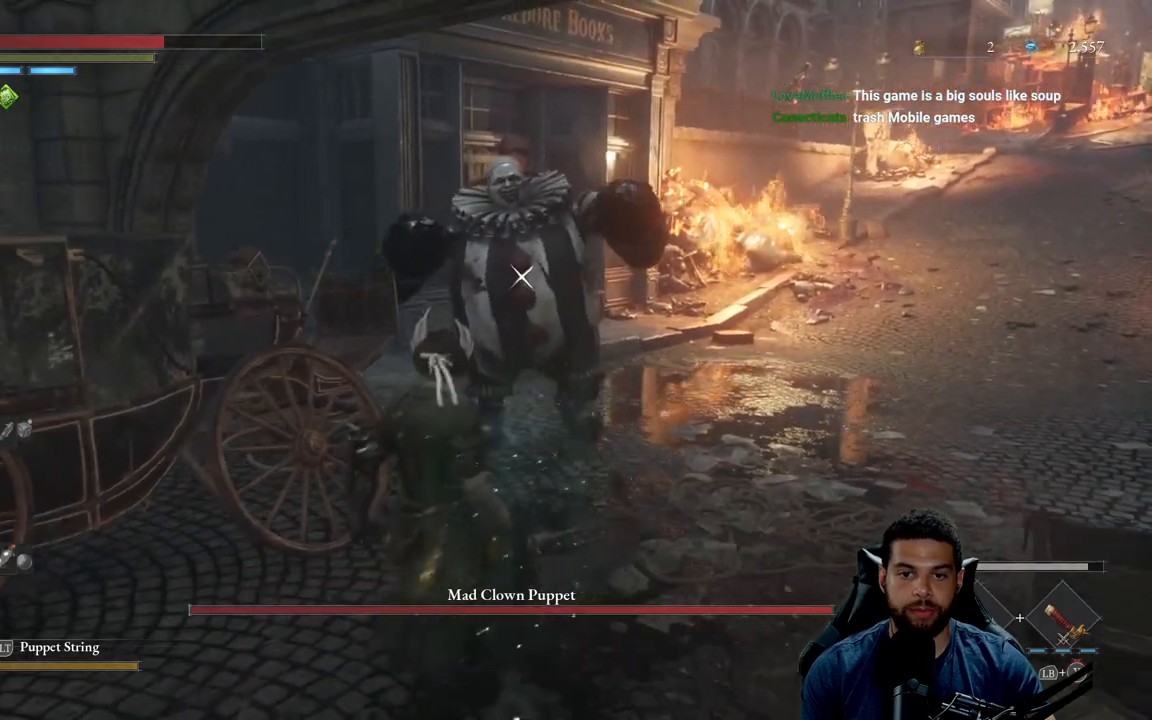
{"buttons": [], "left_stick": "down", "right_stick": "center", "events": [[117, "left_stick", "left"], [200, "left_stick", "down-left"], [383, "left_stick", "down"]]}
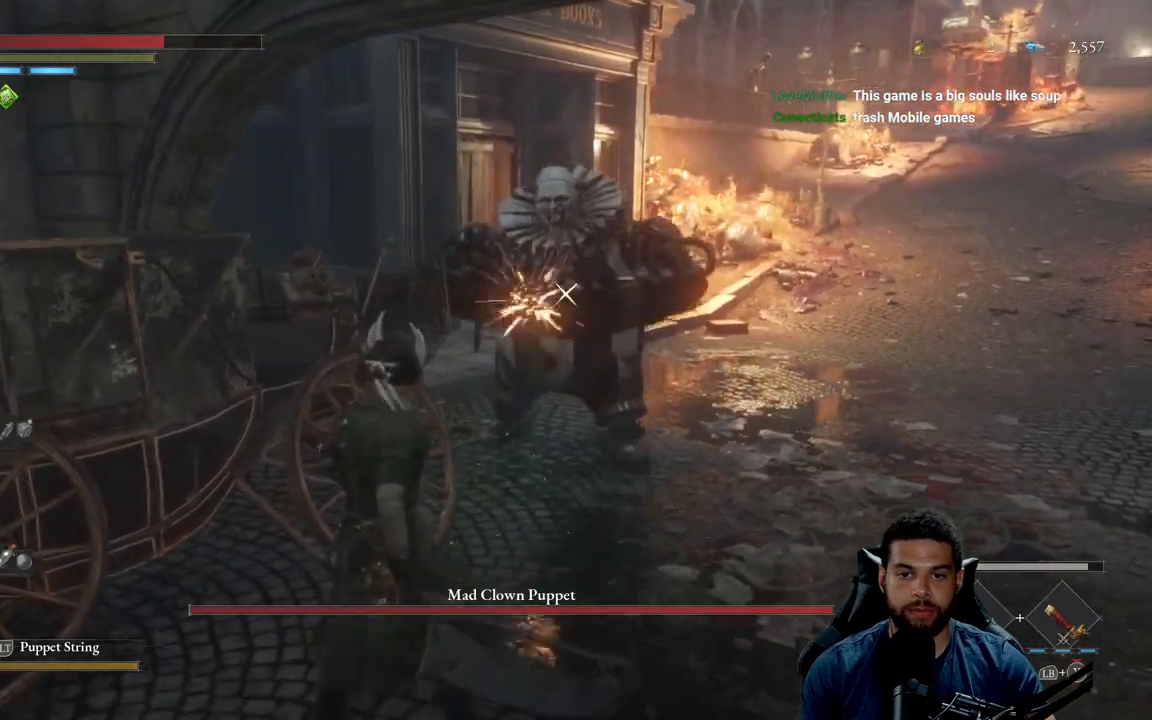
{"buttons": [], "left_stick": "down", "right_stick": "center", "events": []}
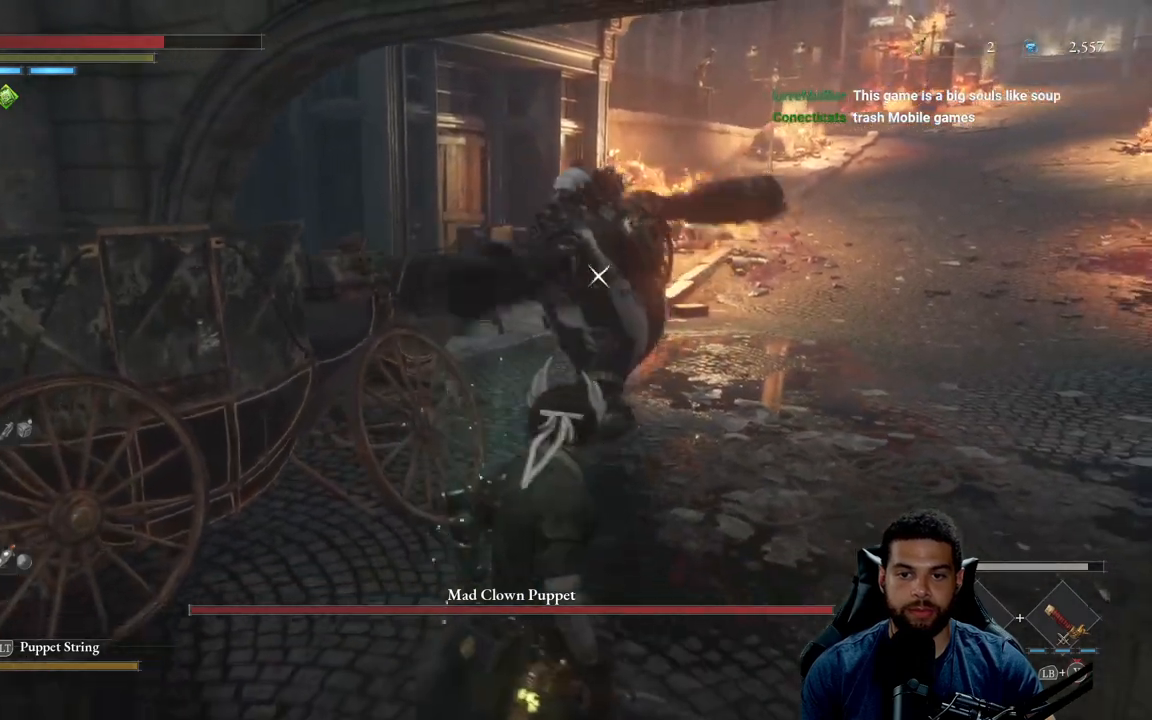
{"buttons": [], "left_stick": "down-left", "right_stick": "center", "events": [[433, "left_stick", "down-left"]]}
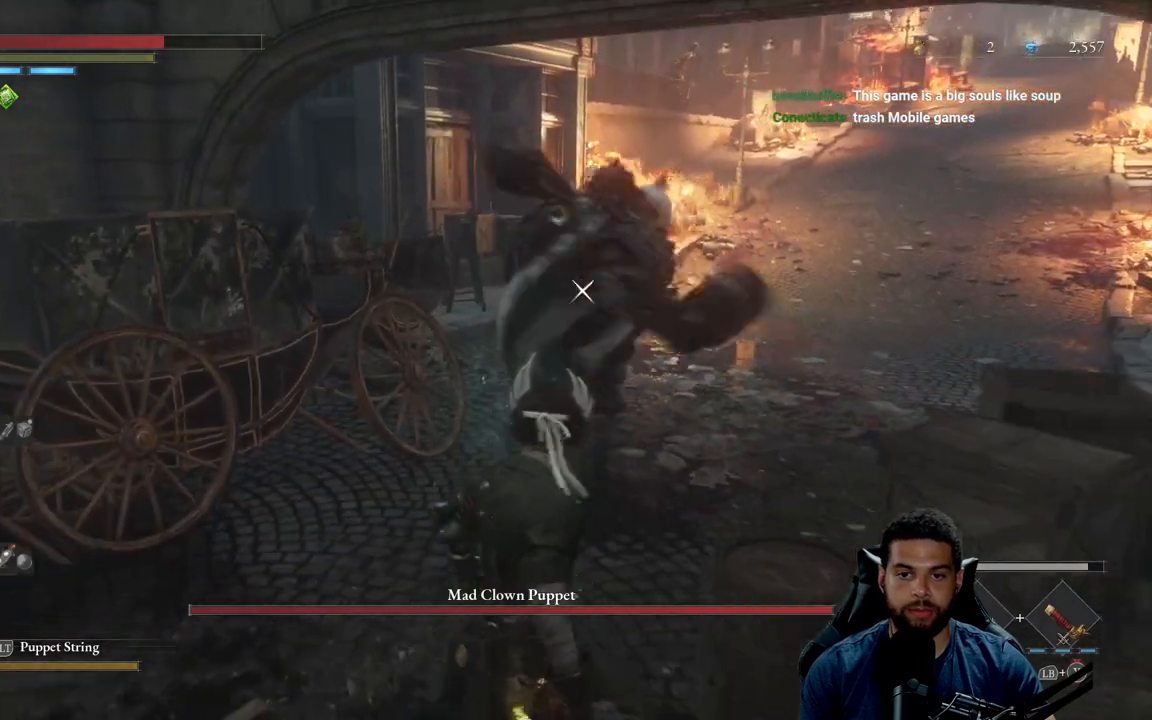
{"buttons": [], "left_stick": "down-left", "right_stick": "center", "events": []}
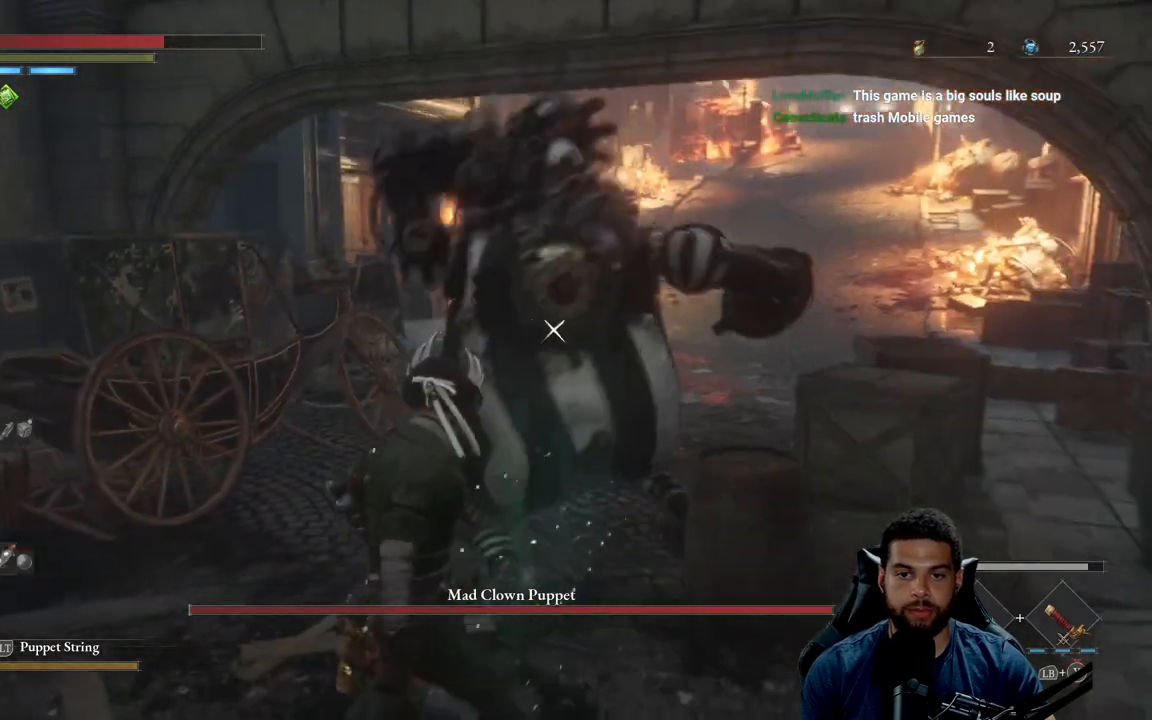
{"buttons": [], "left_stick": "down-left", "right_stick": "center", "events": [[67, "L1", "down"], [300, "L1", "up"]]}
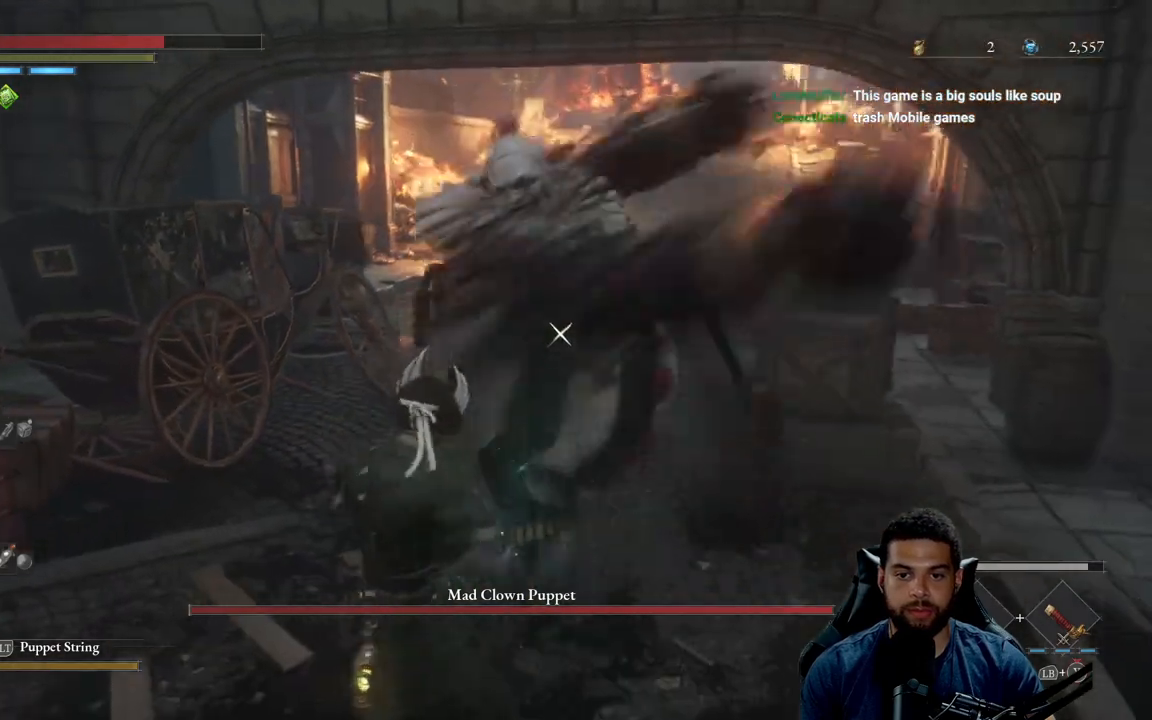
{"buttons": [], "left_stick": "down-left", "right_stick": "center", "events": [[17, "L1", "down"], [150, "L1", "up"]]}
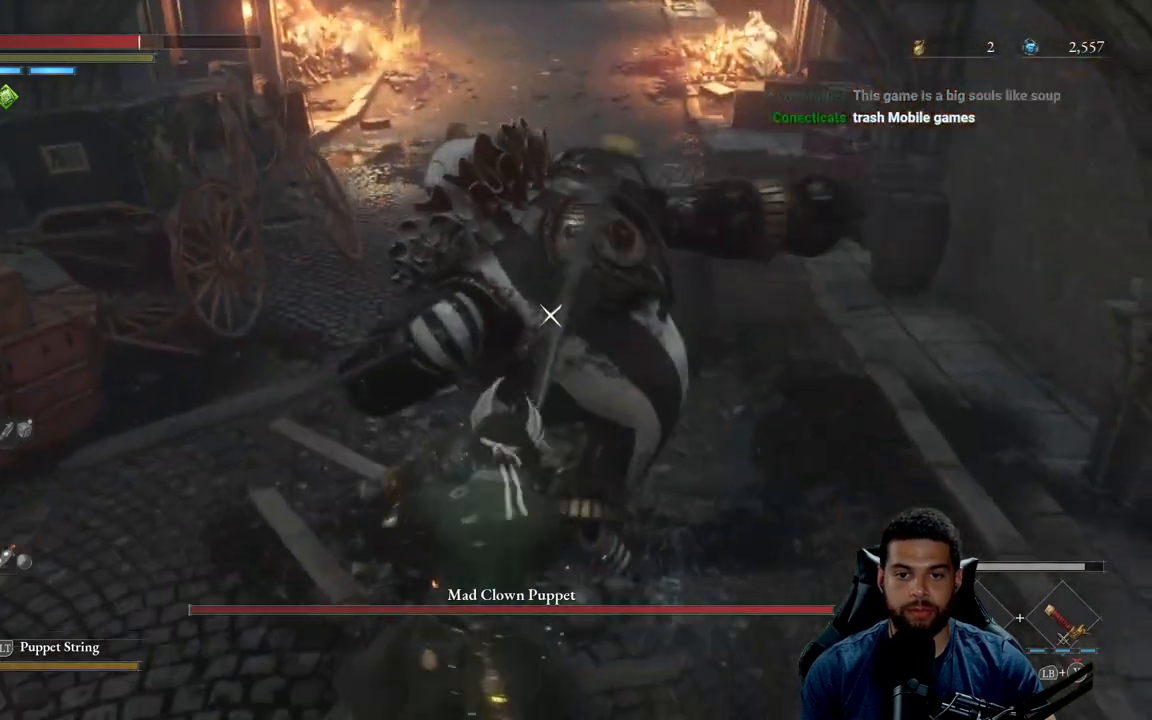
{"buttons": [], "left_stick": "down", "right_stick": "center", "events": [[183, "L1", "down"], [267, "left_stick", "down"], [350, "L1", "up"]]}
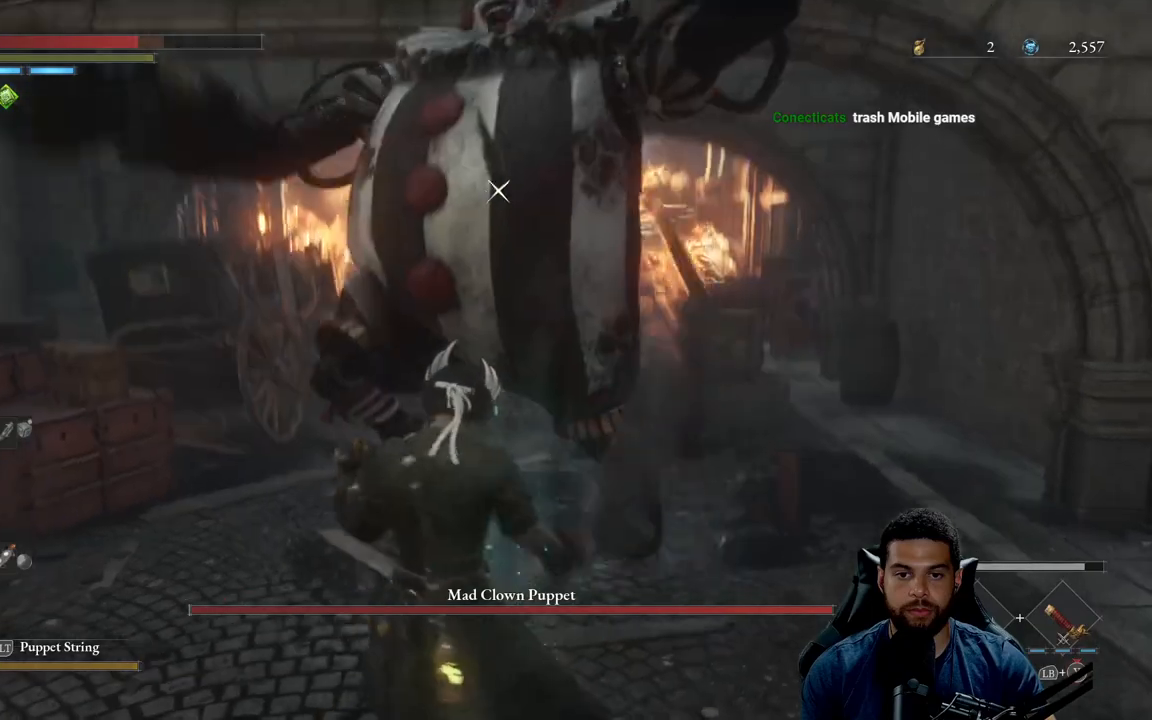
{"buttons": [], "left_stick": "down", "right_stick": "center", "events": [[383, "L1", "down"], [500, "L1", "up"]]}
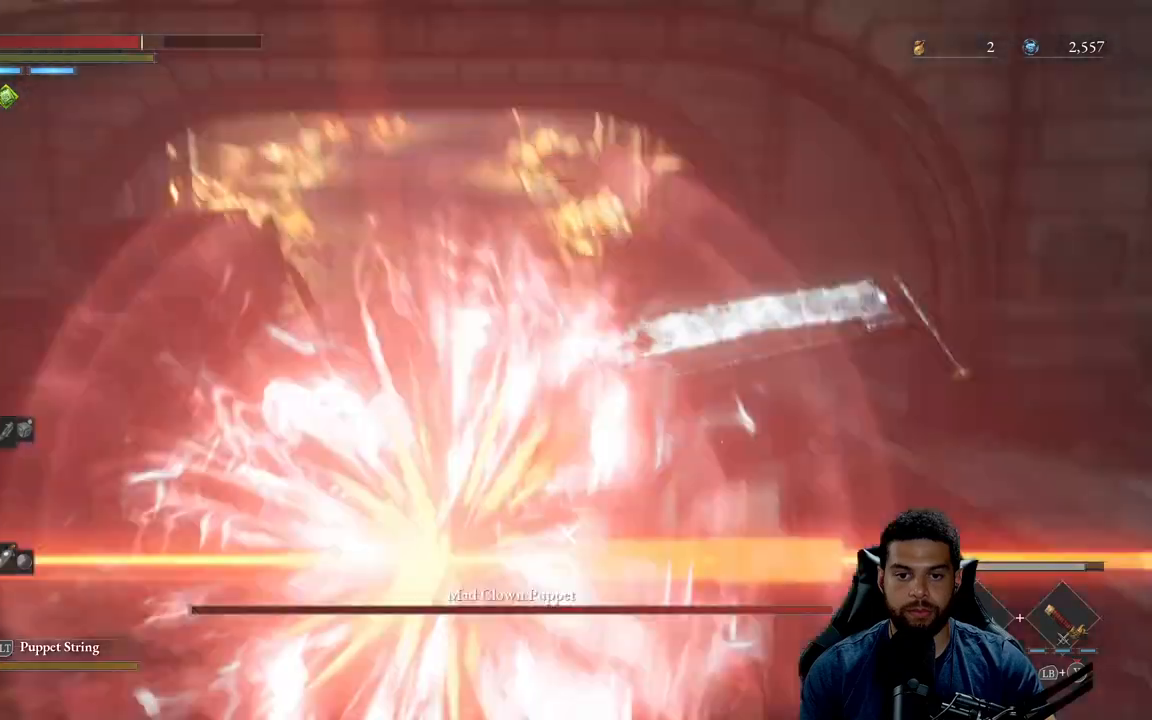
{"buttons": ["R1"], "left_stick": "up", "right_stick": "center", "events": [[350, "left_stick", "left"], [400, "left_stick", "up"], [450, "R1", "down"]]}
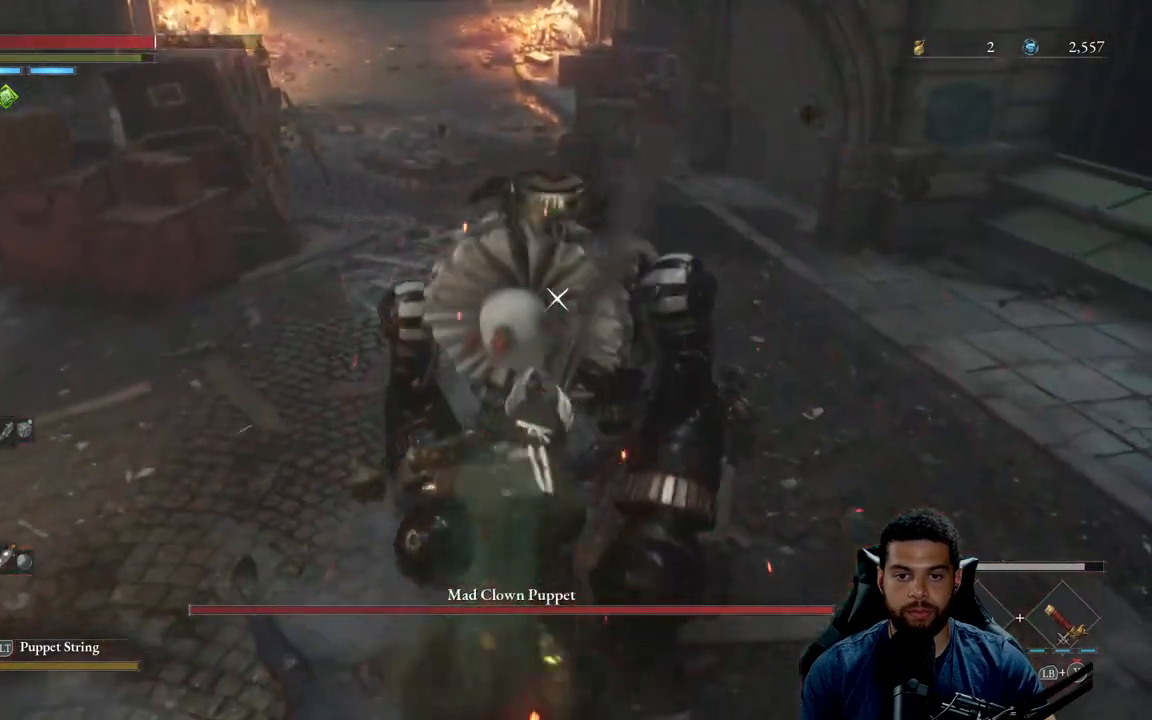
{"buttons": [], "left_stick": "down-right", "right_stick": "center", "events": [[83, "R1", "up"], [467, "left_stick", "down-right"]]}
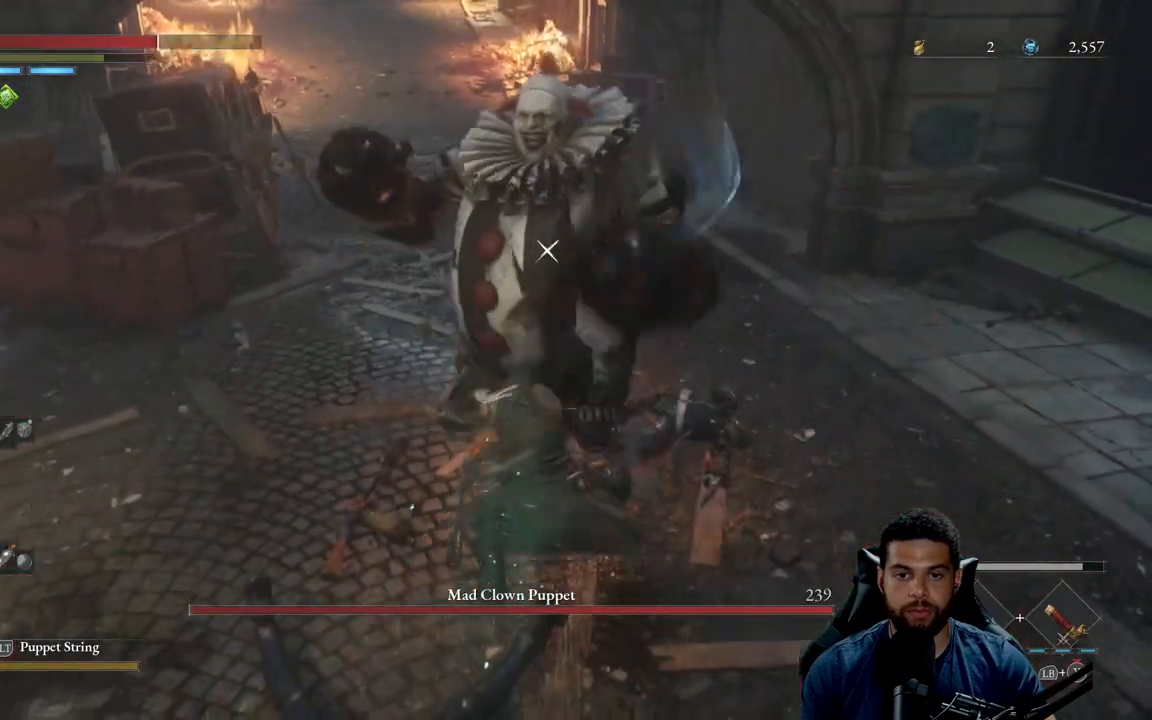
{"buttons": [], "left_stick": "down", "right_stick": "center", "events": [[17, "left_stick", "down"], [167, "B", "down"], [267, "B", "up"]]}
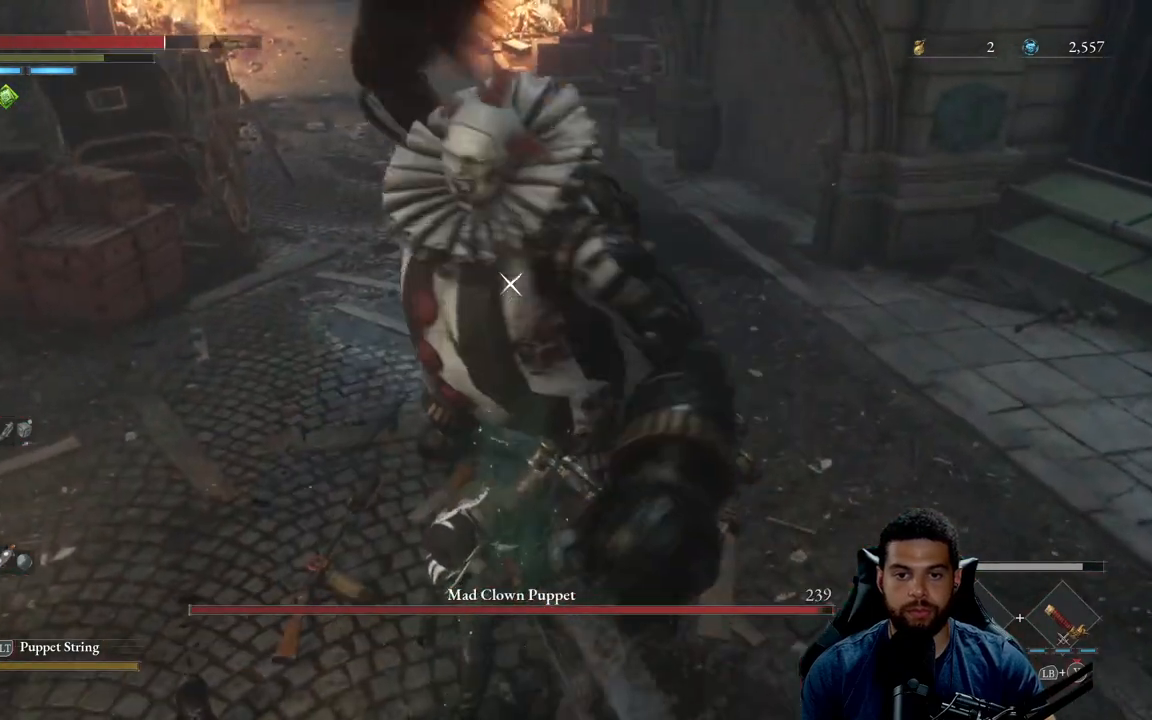
{"buttons": [], "left_stick": "down", "right_stick": "center", "events": [[217, "B", "down"], [283, "B", "up"]]}
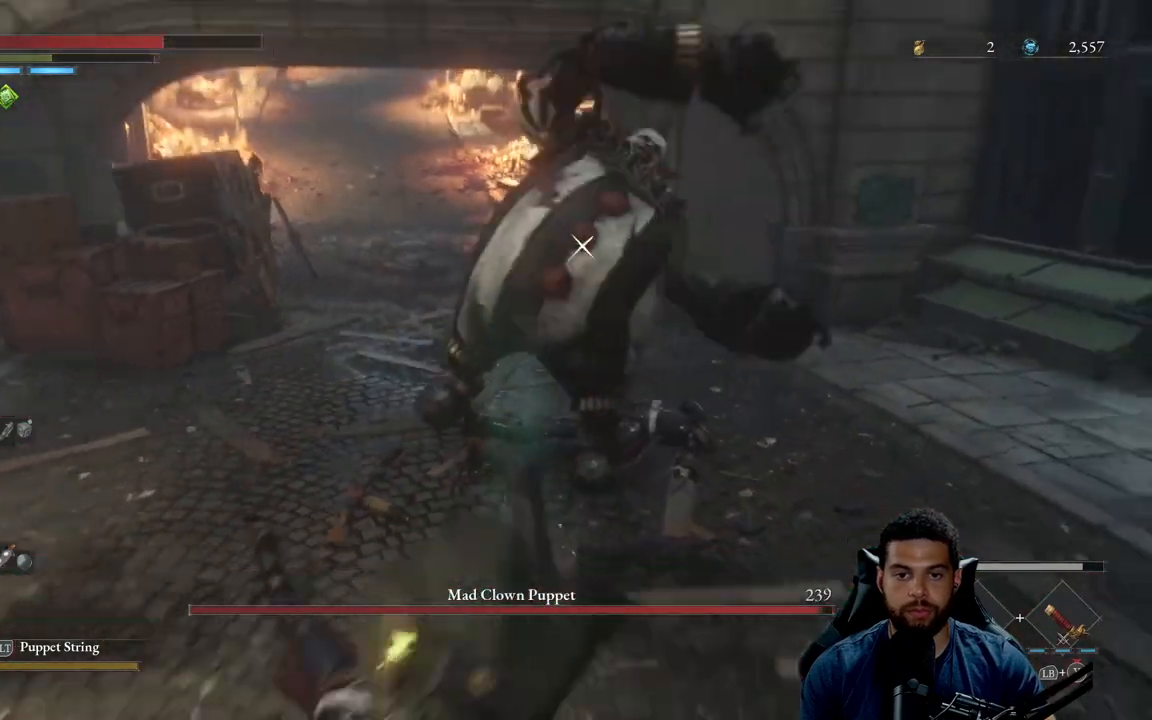
{"buttons": [], "left_stick": "center", "right_stick": "center", "events": [[283, "left_stick", "down-left"], [417, "left_stick", "center"]]}
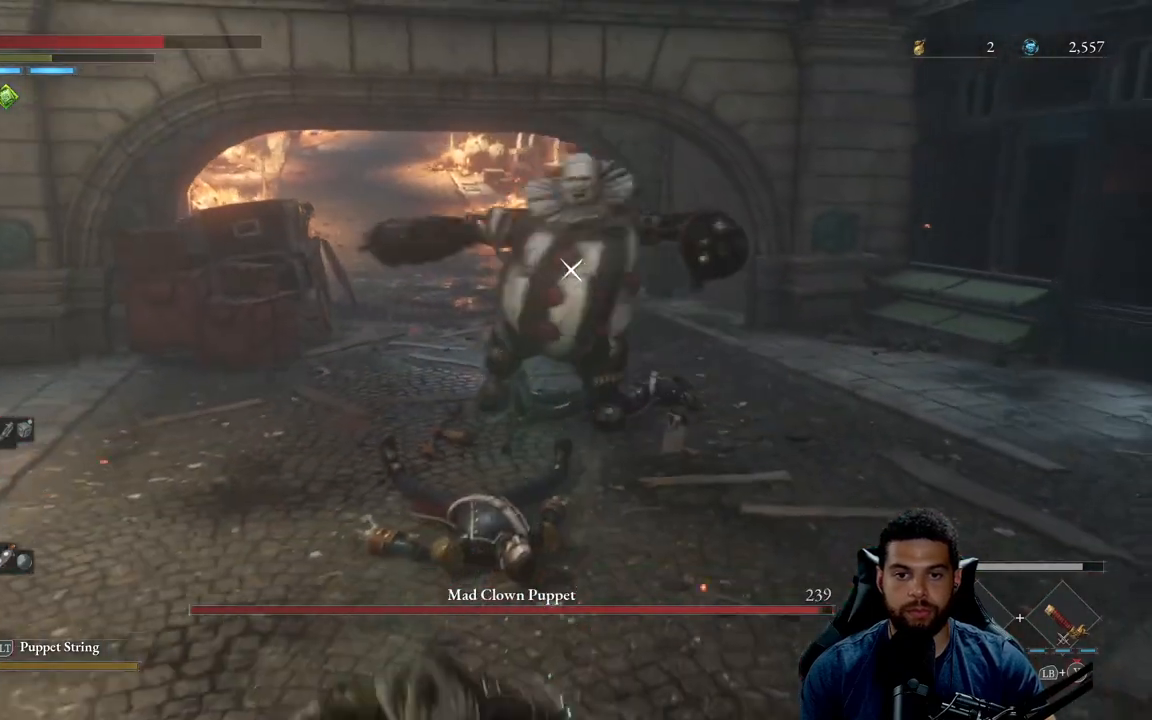
{"buttons": [], "left_stick": "up-right", "right_stick": "center", "events": [[33, "left_stick", "up-right"]]}
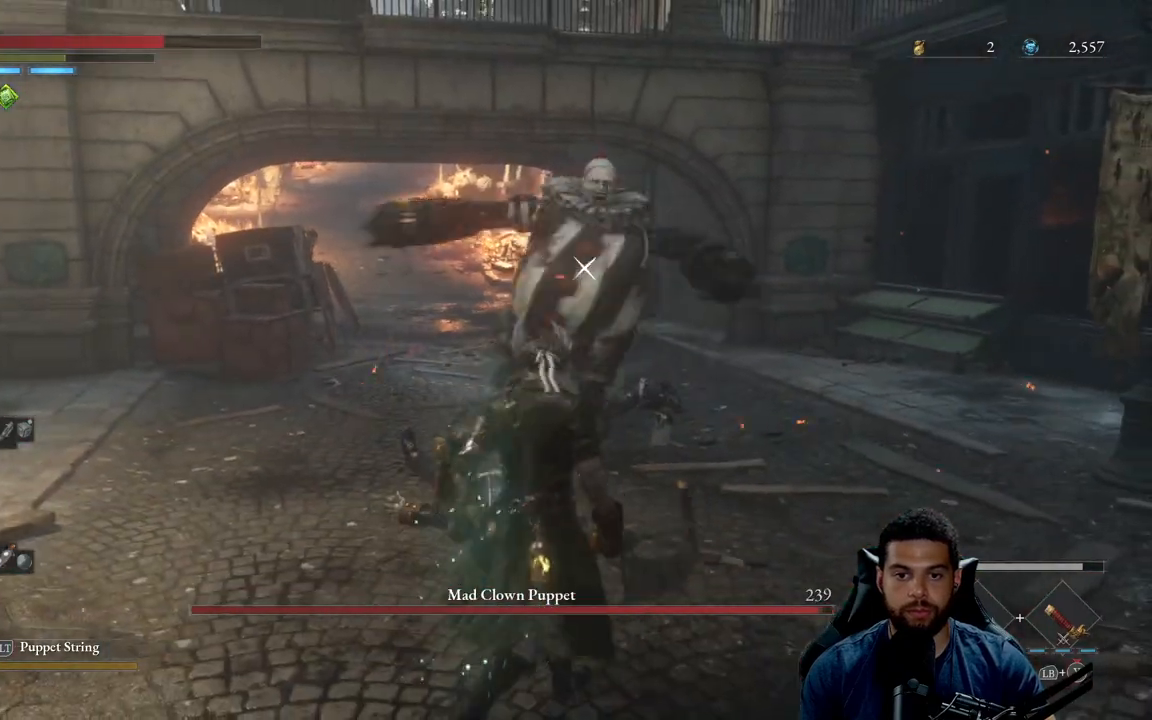
{"buttons": ["L1"], "left_stick": "center", "right_stick": "center", "events": [[233, "left_stick", "center"], [450, "L1", "down"]]}
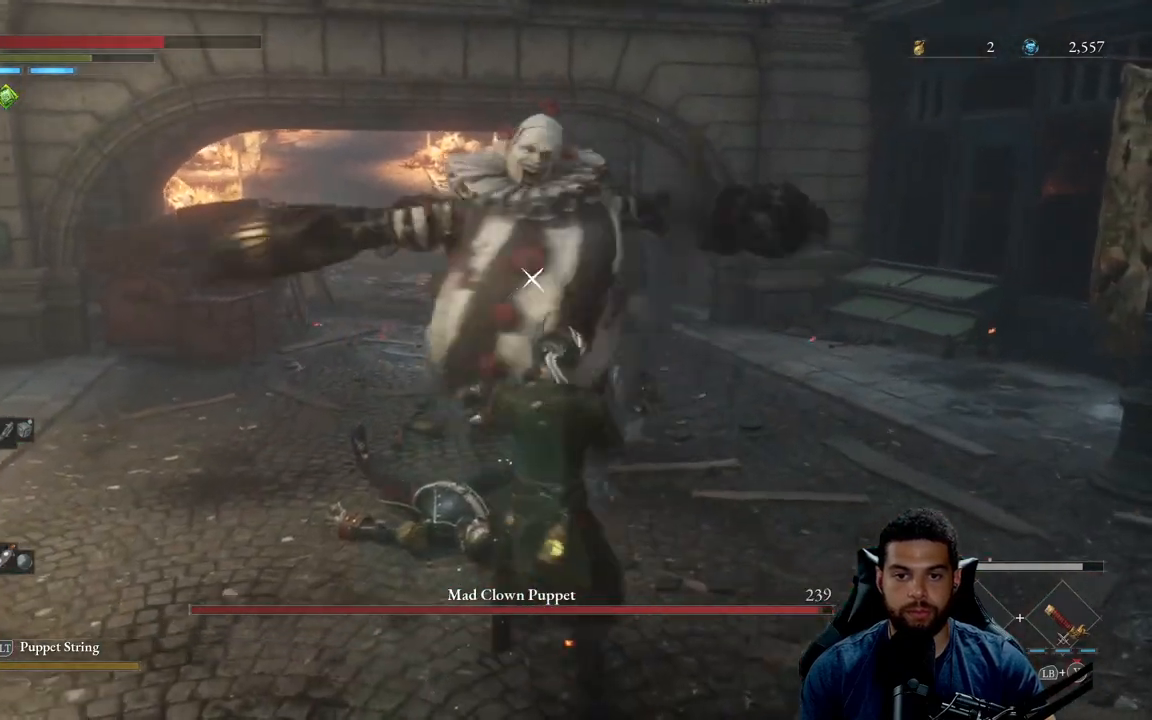
{"buttons": ["L1"], "left_stick": "center", "right_stick": "center", "events": [[50, "L1", "up"], [450, "L1", "down"]]}
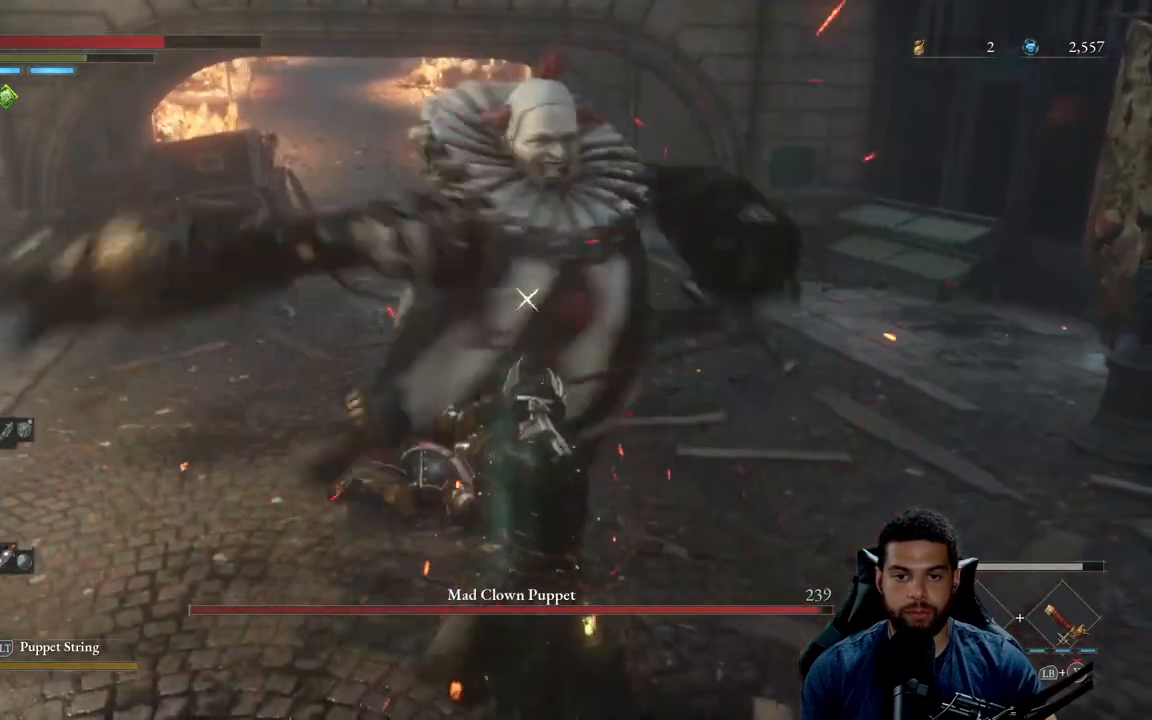
{"buttons": ["L1"], "left_stick": "center", "right_stick": "center", "events": [[67, "L1", "up"], [450, "L1", "down"]]}
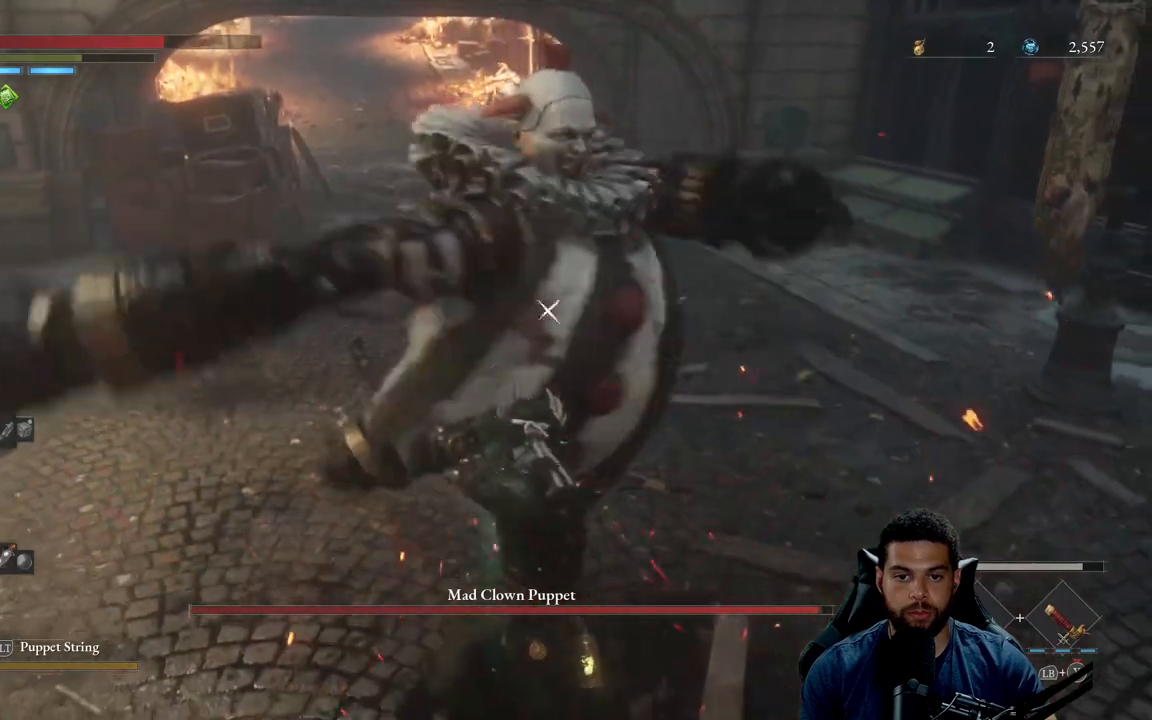
{"buttons": [], "left_stick": "center", "right_stick": "center", "events": [[67, "L1", "up"]]}